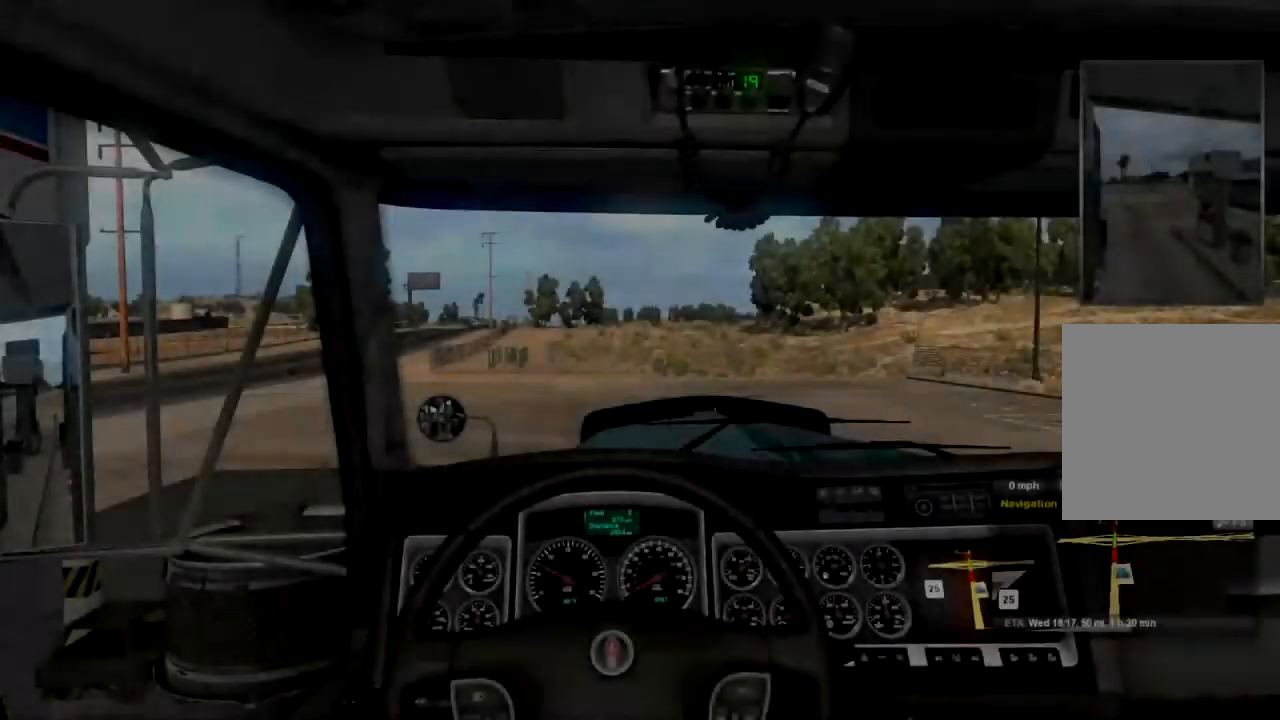
Gameplay with a controller (Xbox layout); each line is a JSON object with the inputs held at the frame after it. "events" lists button and stick changes between this image and that frame as [ms after this image, input, new state], when the widget could be followed in between.
{"buttons": ["R2"], "left_stick": "center", "right_stick": "center", "events": [[500, "R2", "down"]]}
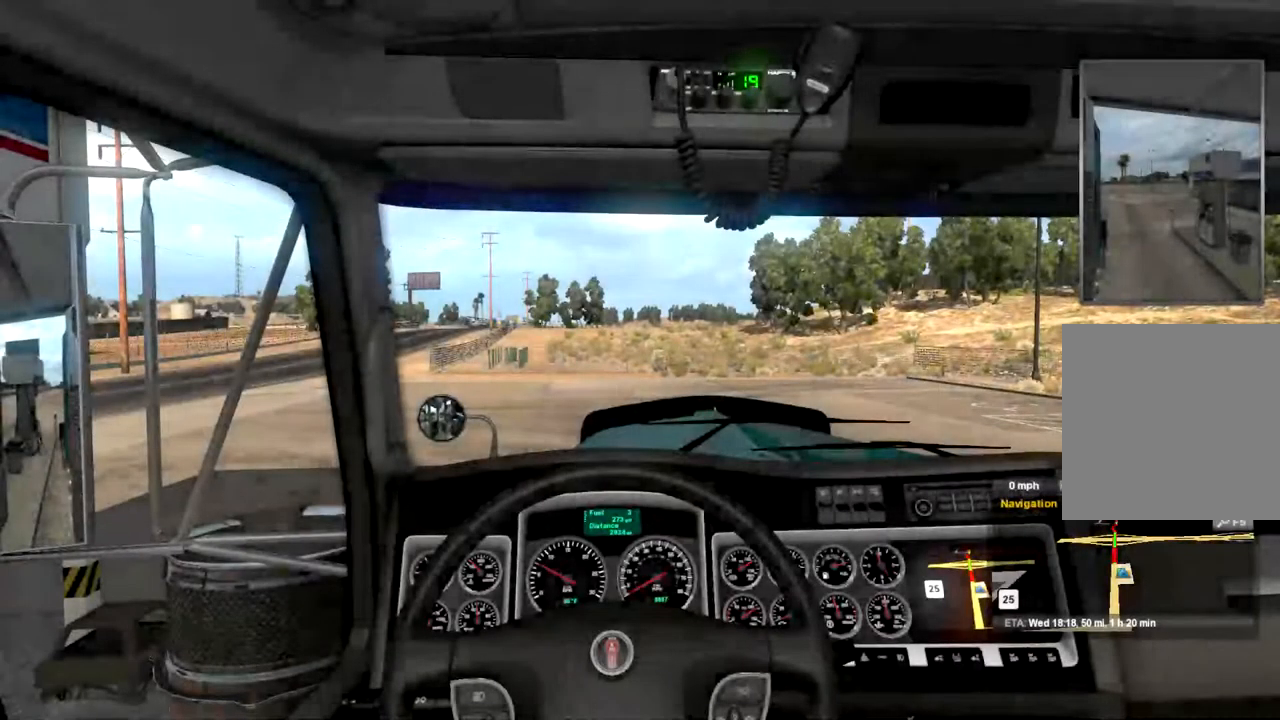
{"buttons": ["R2"], "left_stick": "center", "right_stick": "center", "events": []}
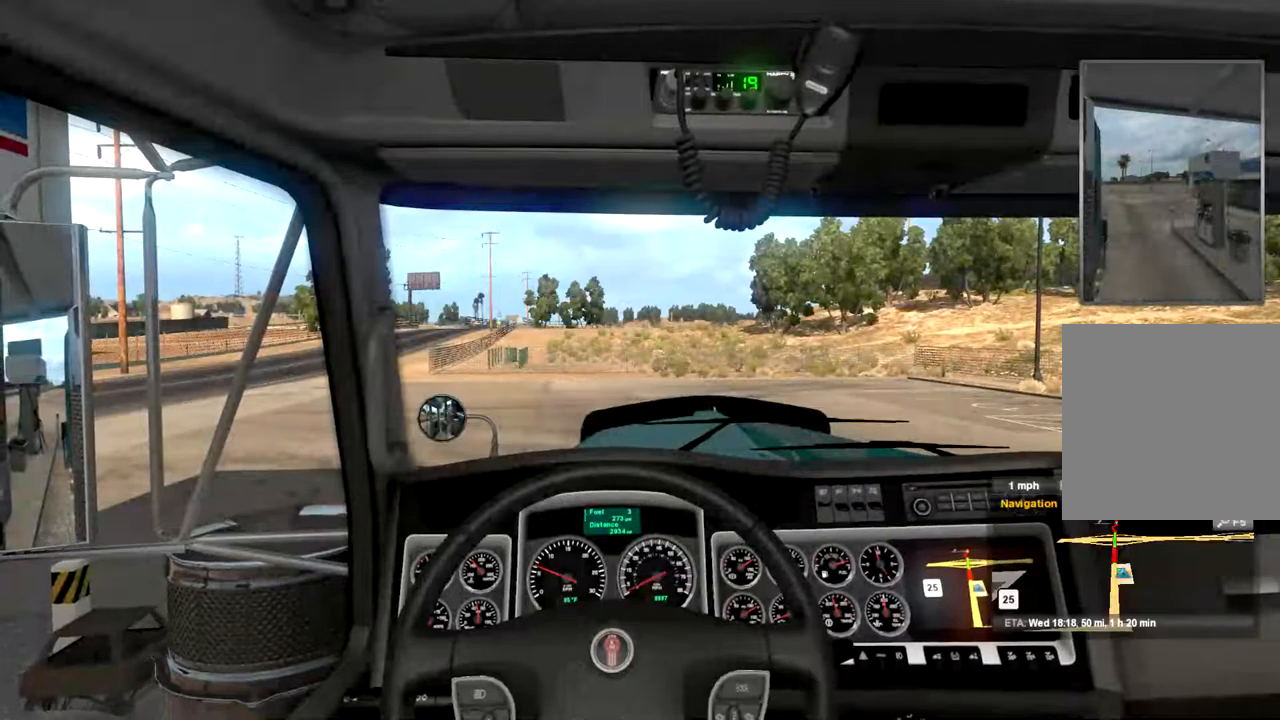
{"buttons": ["R2"], "left_stick": "center", "right_stick": "center", "events": []}
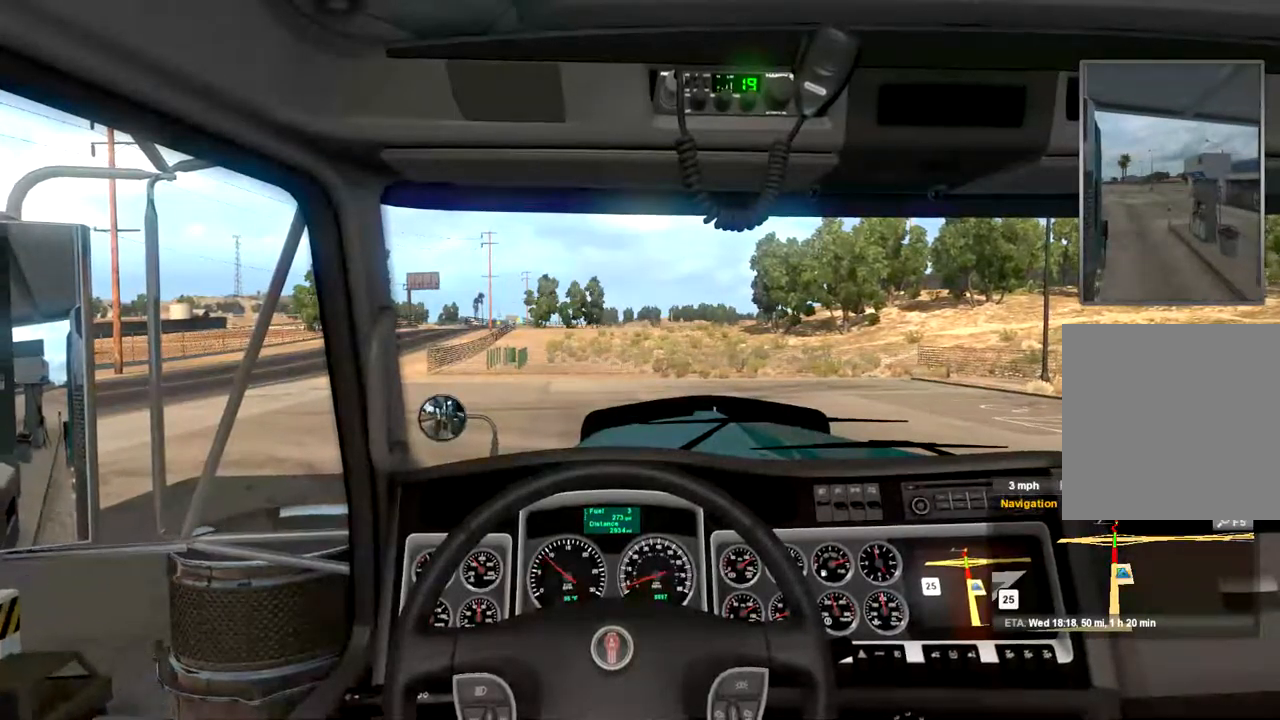
{"buttons": ["R2"], "left_stick": "center", "right_stick": "center", "events": []}
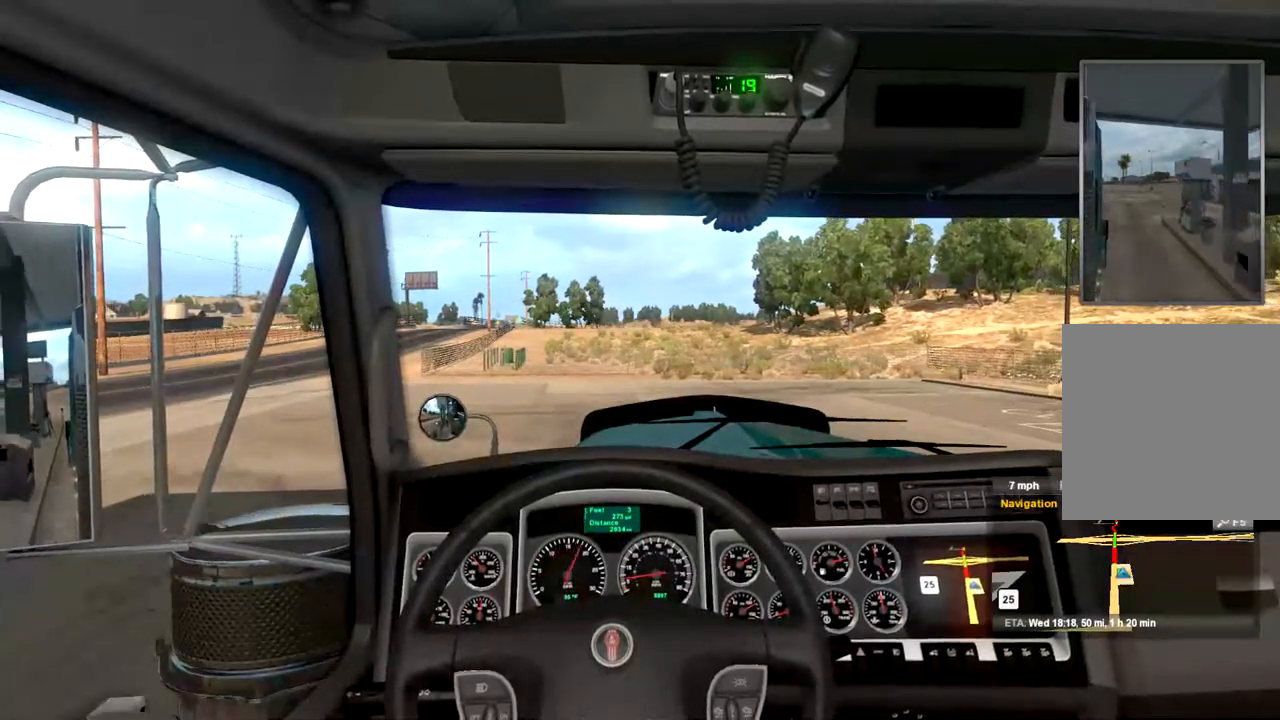
{"buttons": ["R2"], "left_stick": "center", "right_stick": "center"}
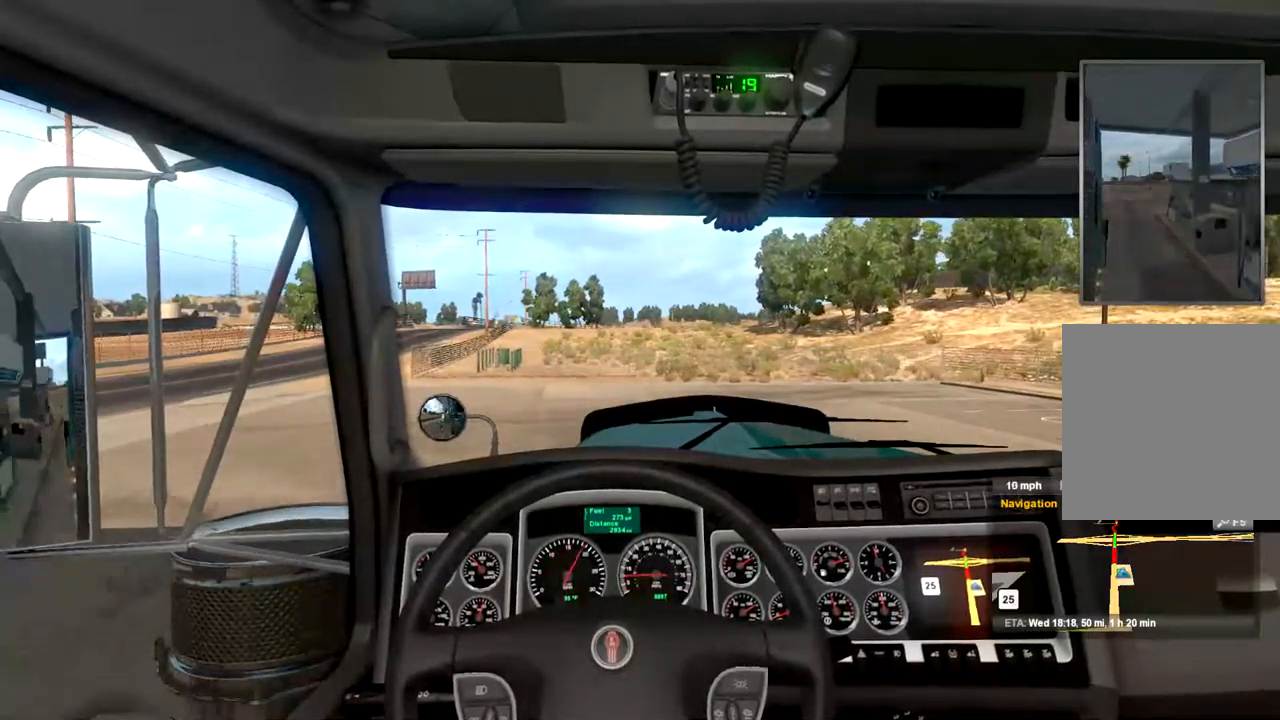
{"buttons": ["R2"], "left_stick": "center", "right_stick": "center", "events": []}
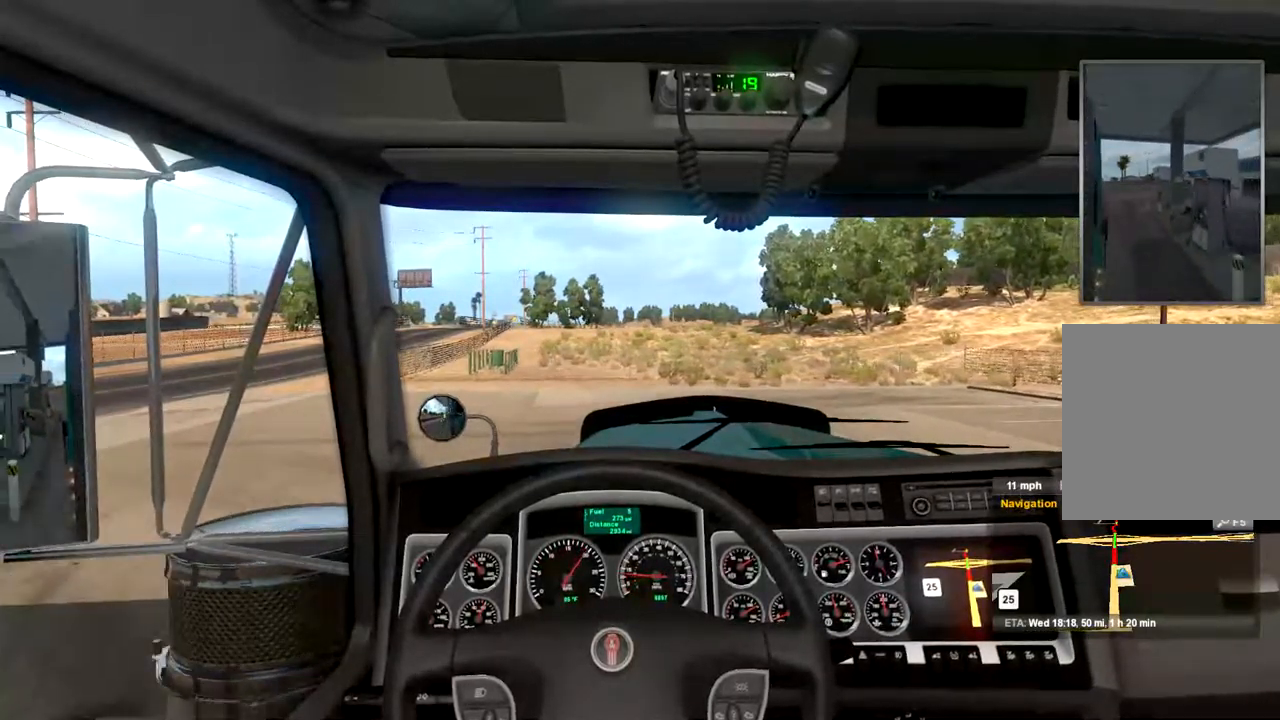
{"buttons": ["R2"], "left_stick": "left", "right_stick": "center", "events": [[100, "left_stick", "left"], [167, "X", "down"], [233, "X", "up"]]}
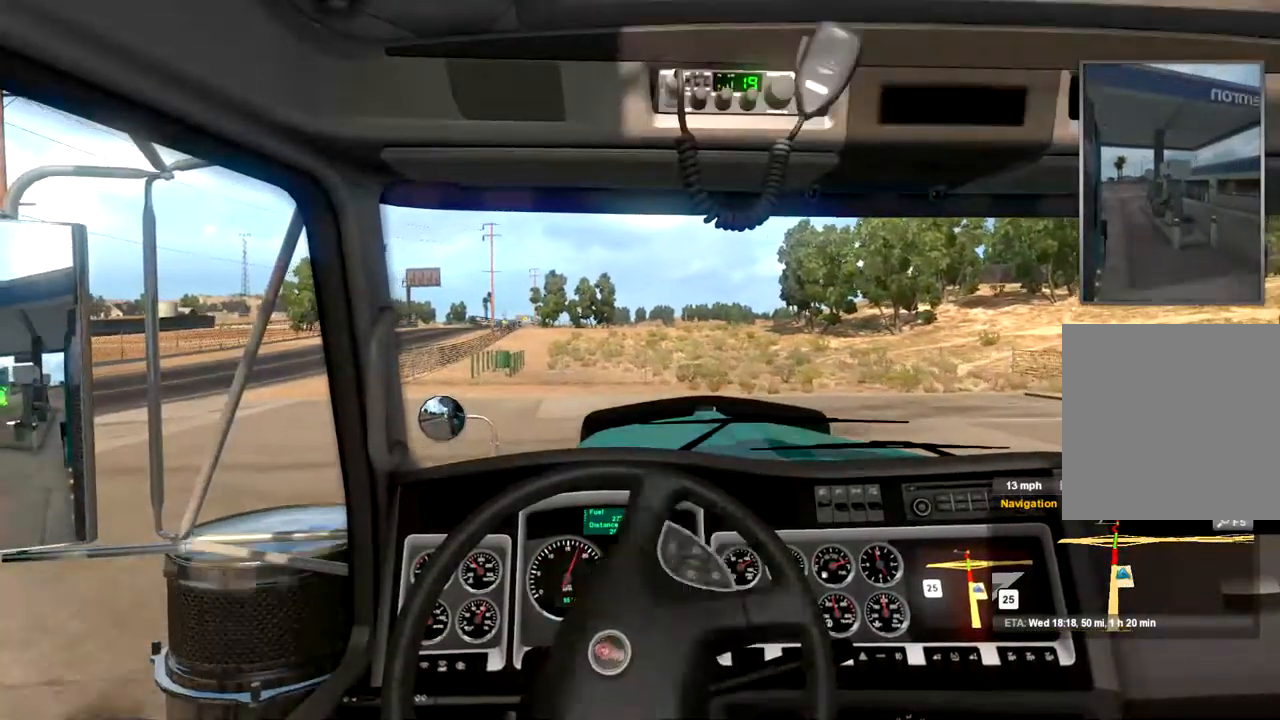
{"buttons": ["R2"], "left_stick": "left", "right_stick": "center", "events": []}
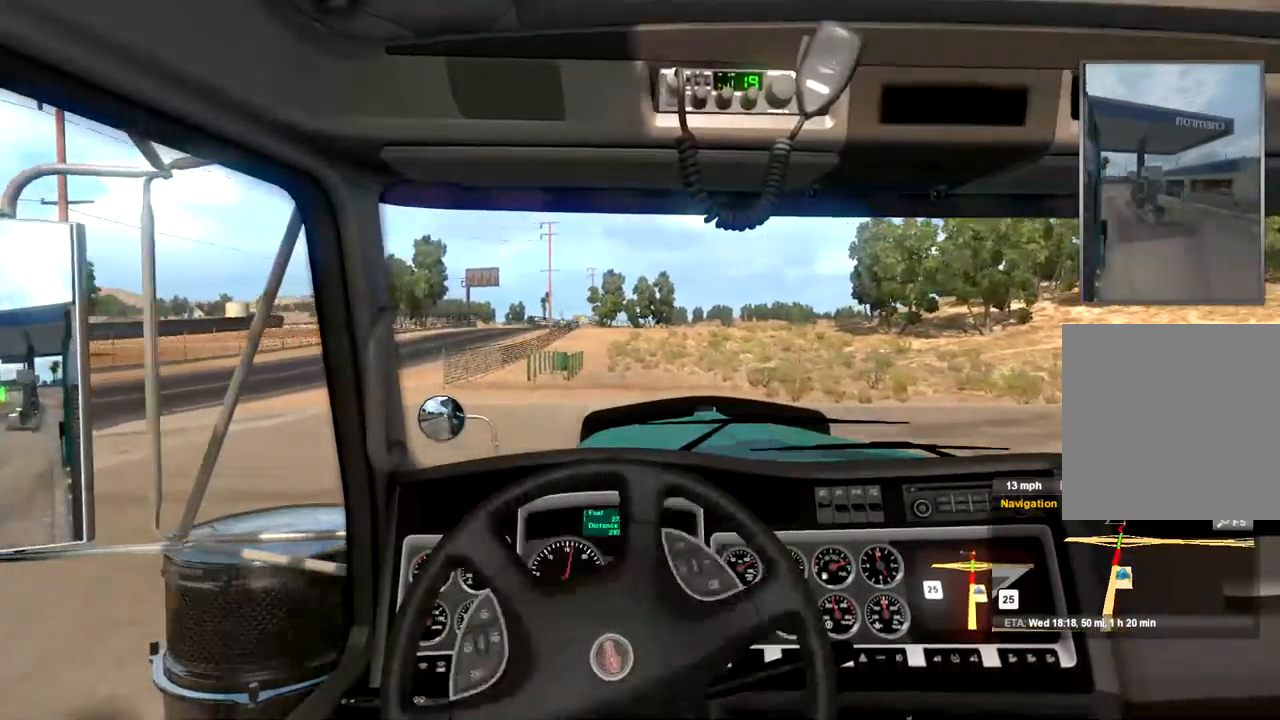
{"buttons": ["R2"], "left_stick": "left", "right_stick": "center", "events": []}
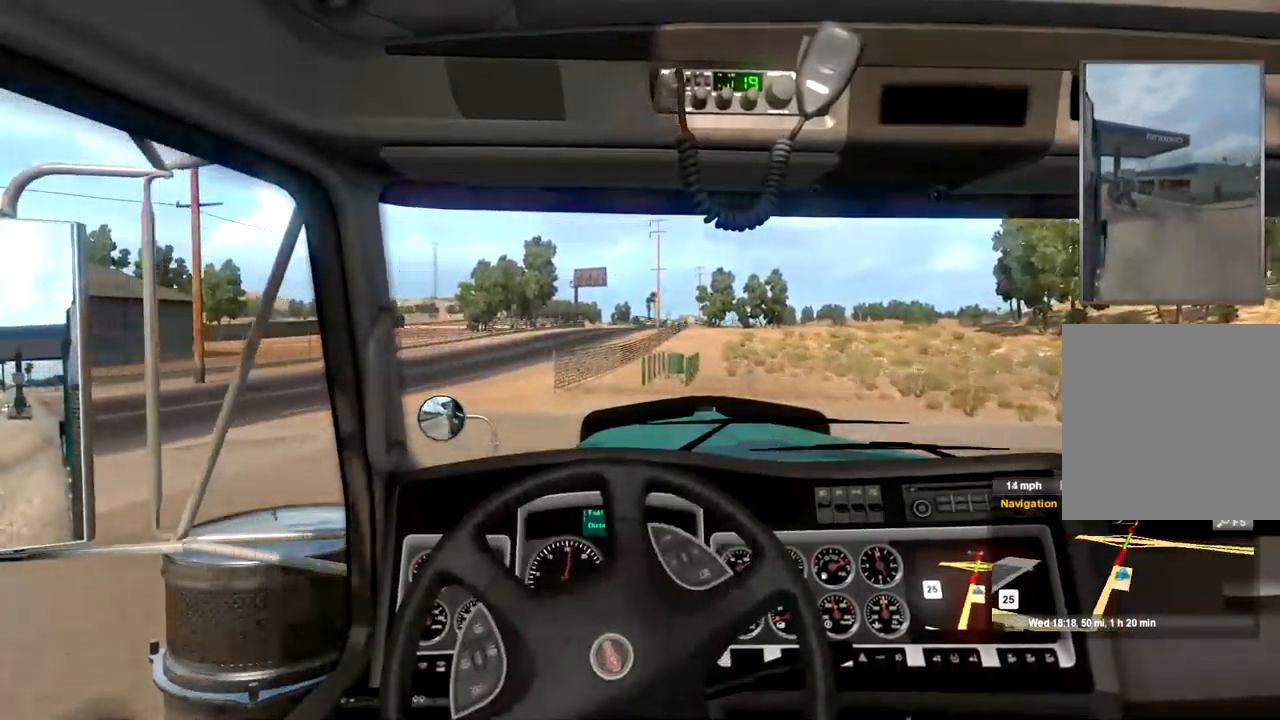
{"buttons": ["R2"], "left_stick": "left", "right_stick": "center", "events": []}
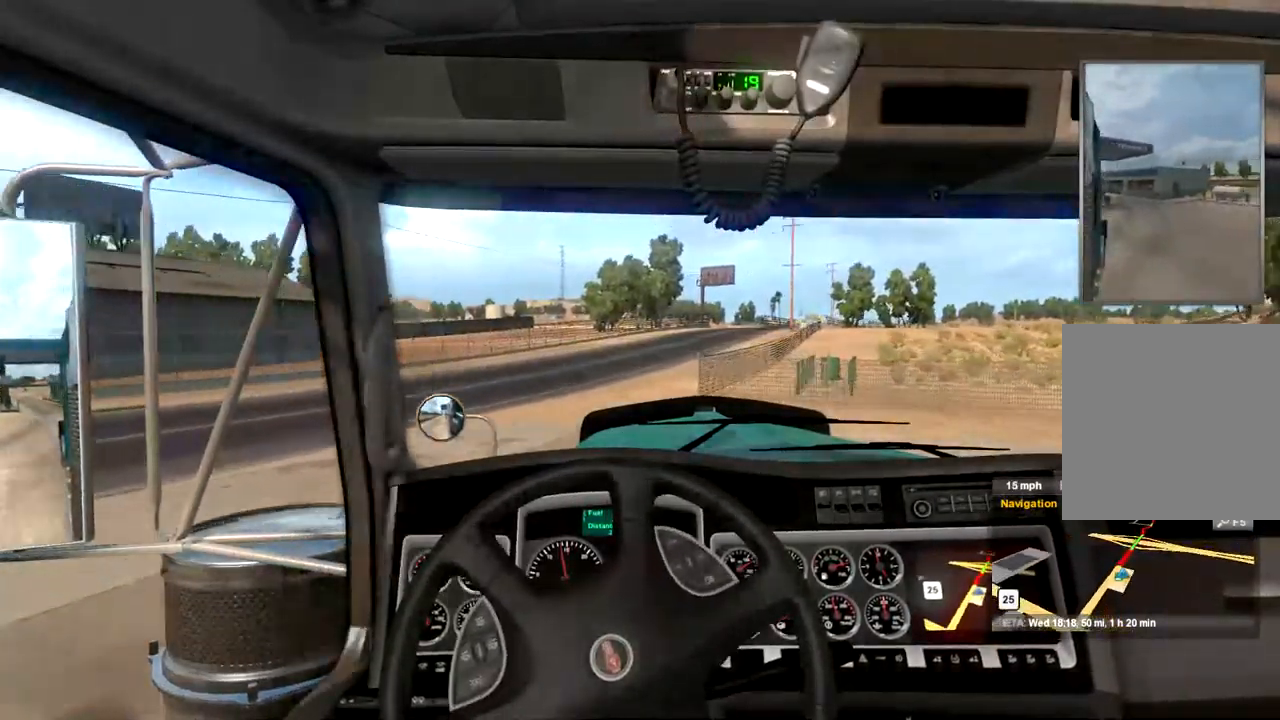
{"buttons": ["R2"], "left_stick": "left", "right_stick": "center", "events": []}
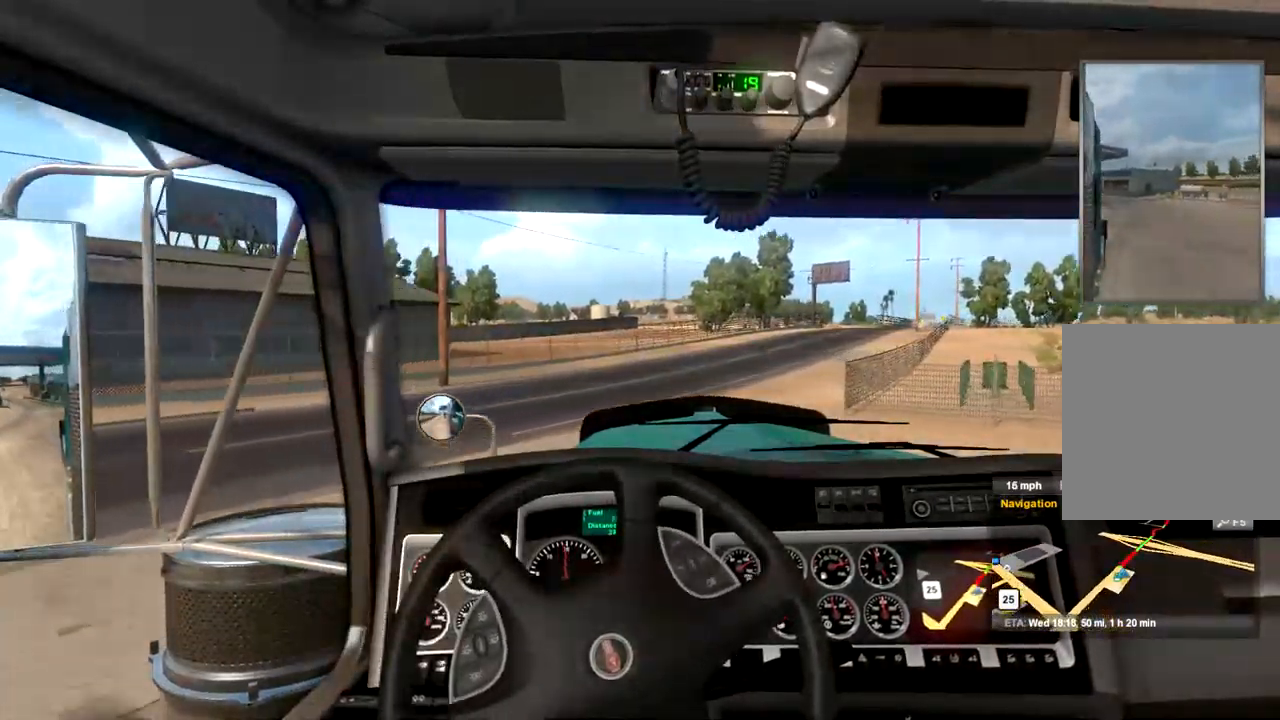
{"buttons": ["R2"], "left_stick": "center", "right_stick": "center"}
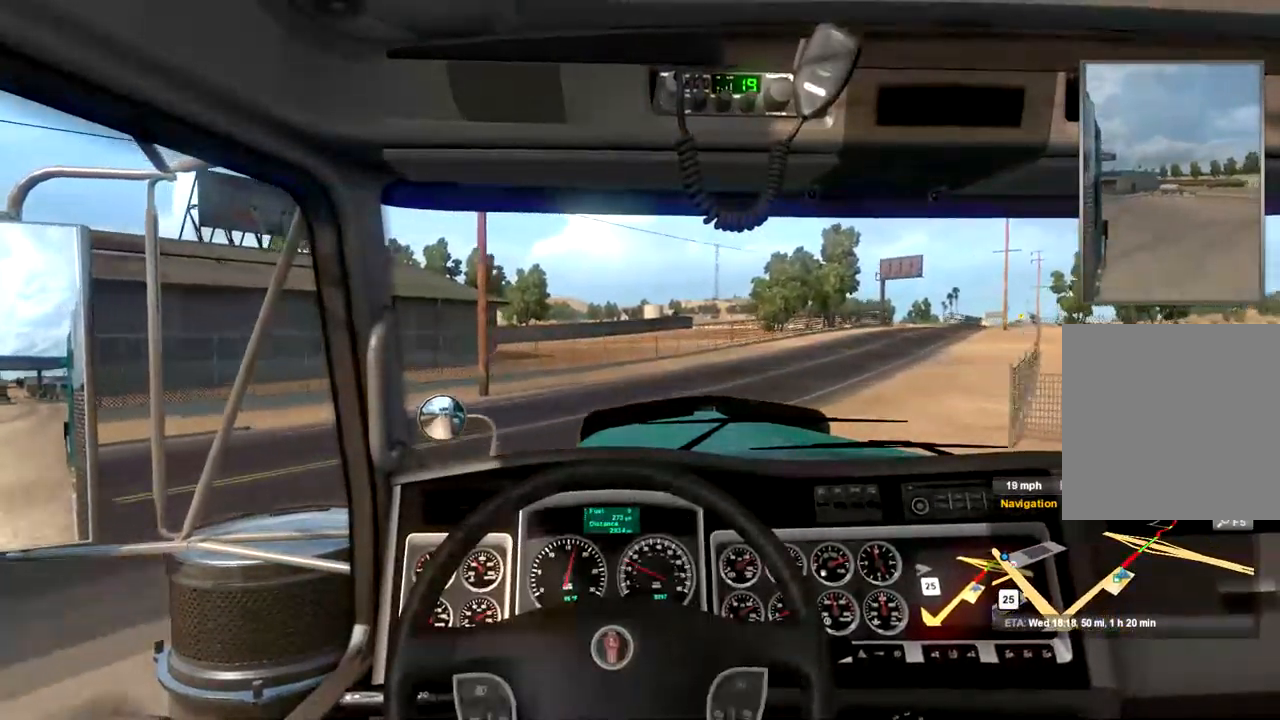
{"buttons": ["R2"], "left_stick": "center", "right_stick": "center", "events": []}
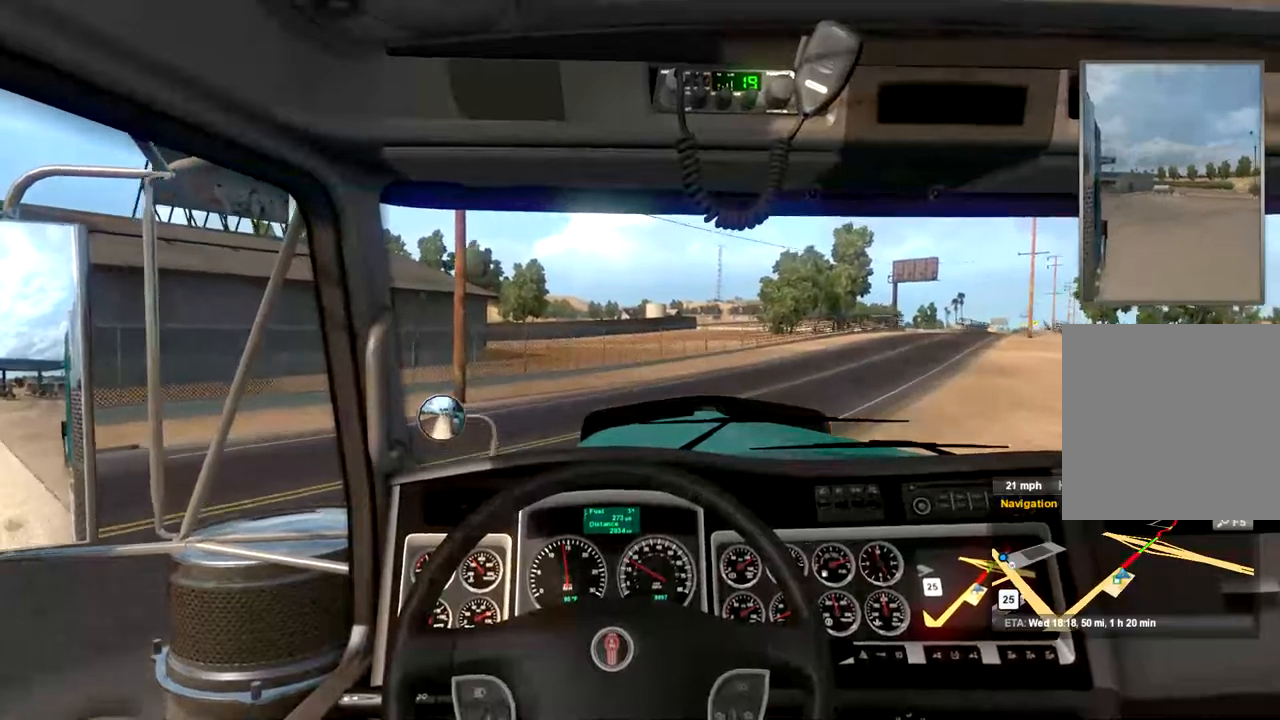
{"buttons": ["R2"], "left_stick": "right", "right_stick": "center", "events": [[334, "left_stick", "right"]]}
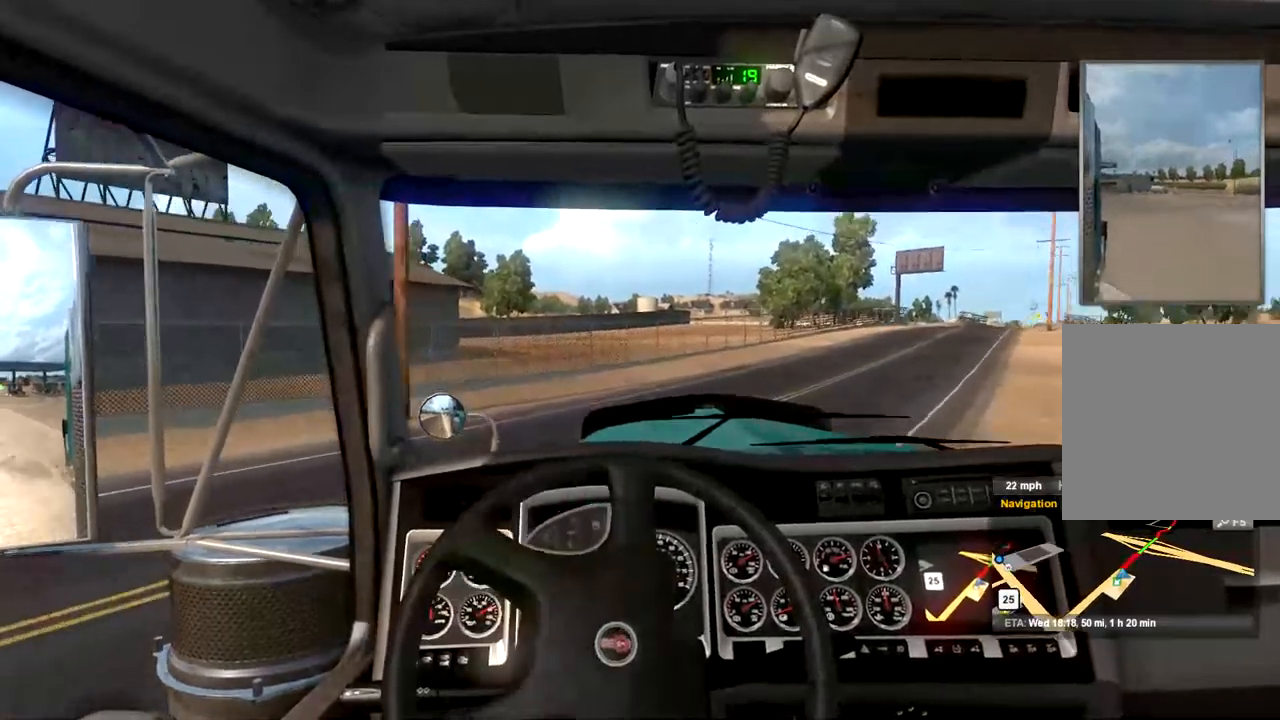
{"buttons": ["R2"], "left_stick": "right", "right_stick": "center", "events": []}
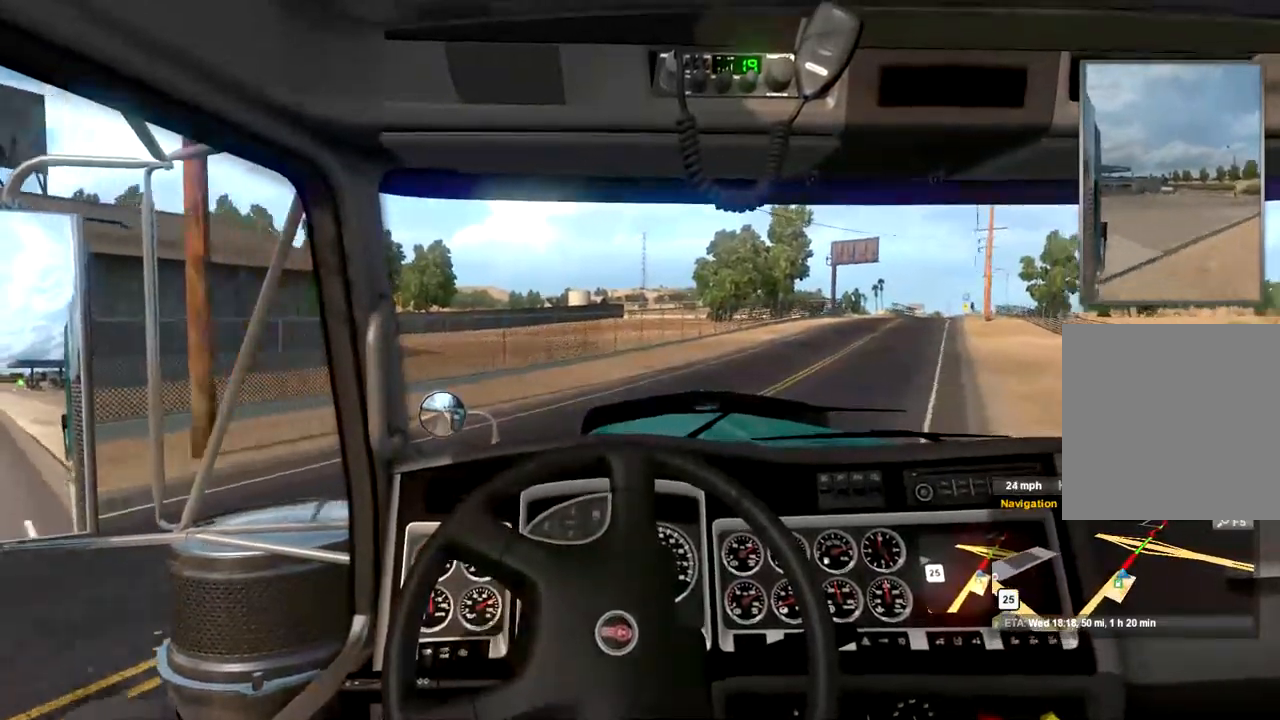
{"buttons": ["R2"], "left_stick": "right", "right_stick": "center", "events": []}
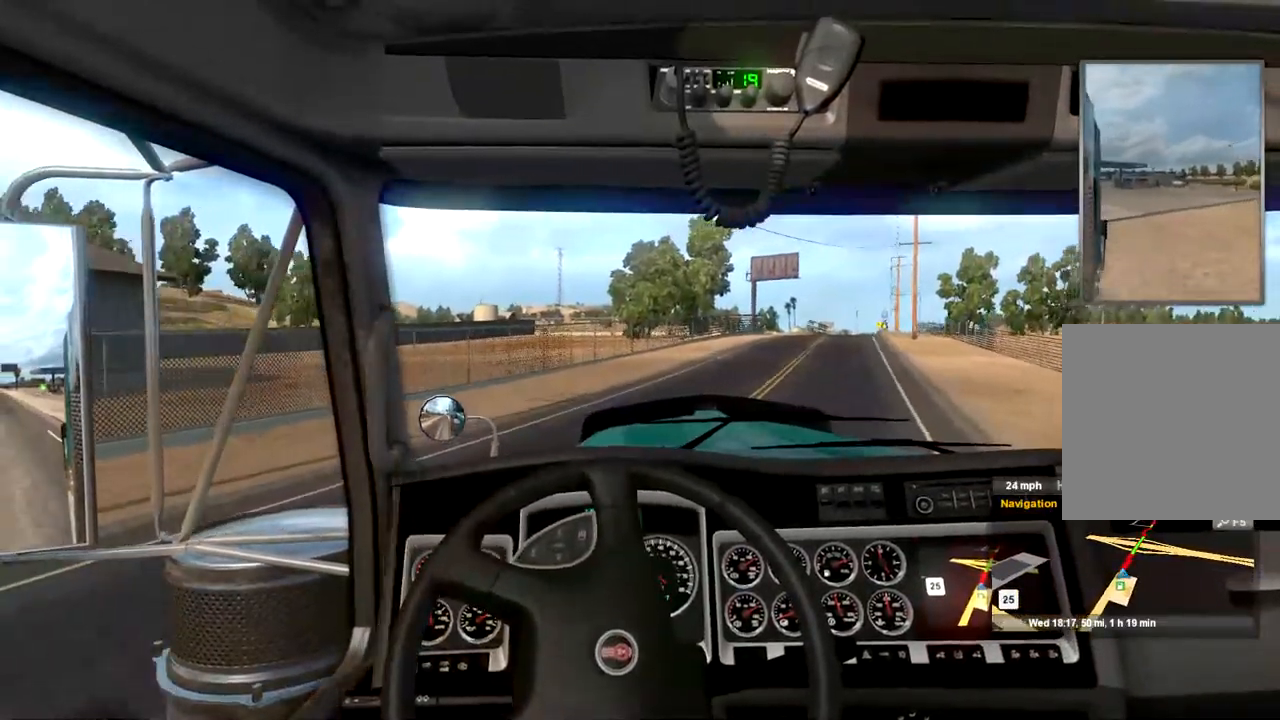
{"buttons": ["R2"], "left_stick": "right", "right_stick": "center", "events": []}
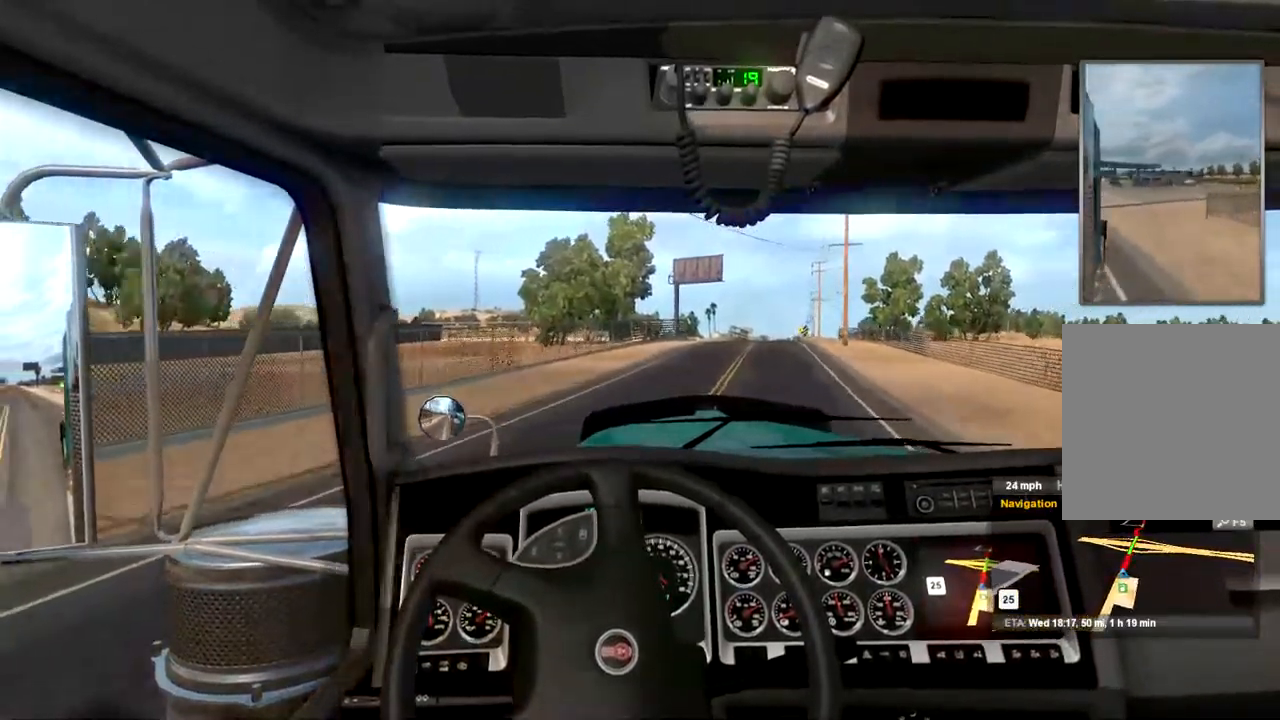
{"buttons": ["R2"], "left_stick": "right", "right_stick": "center", "events": []}
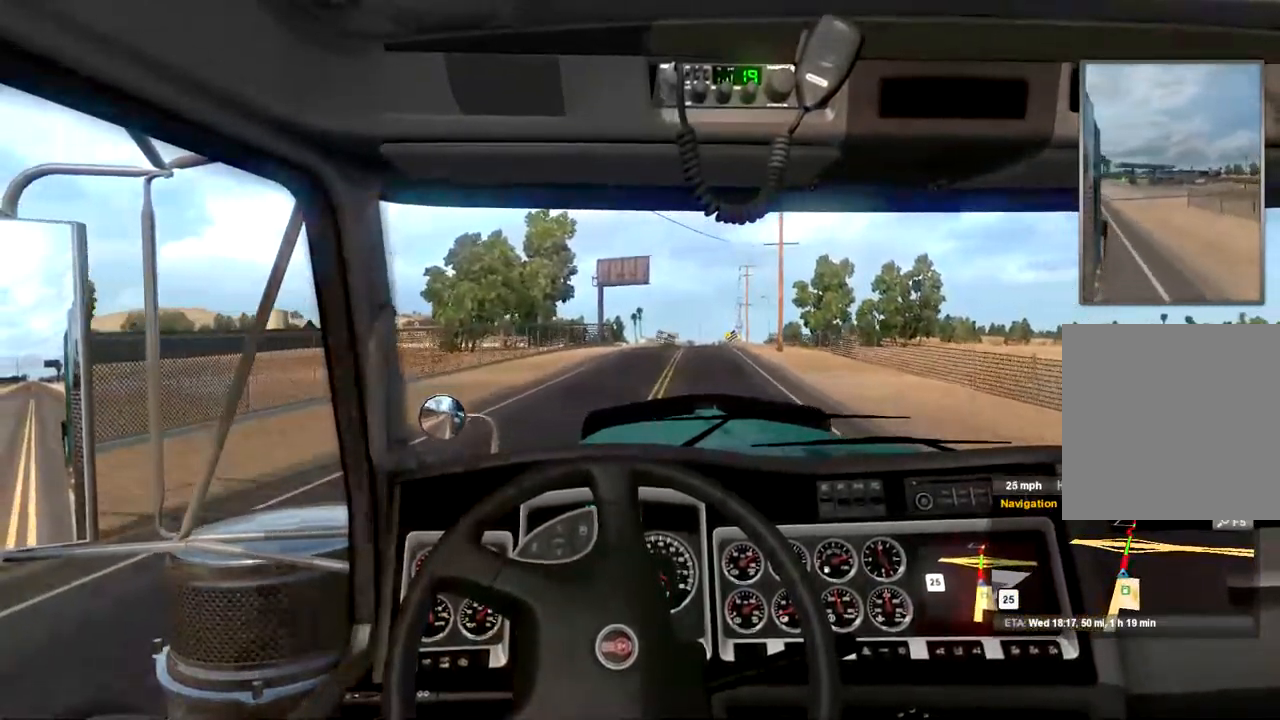
{"buttons": ["R2"], "left_stick": "center", "right_stick": "center", "events": [[434, "left_stick", "center"]]}
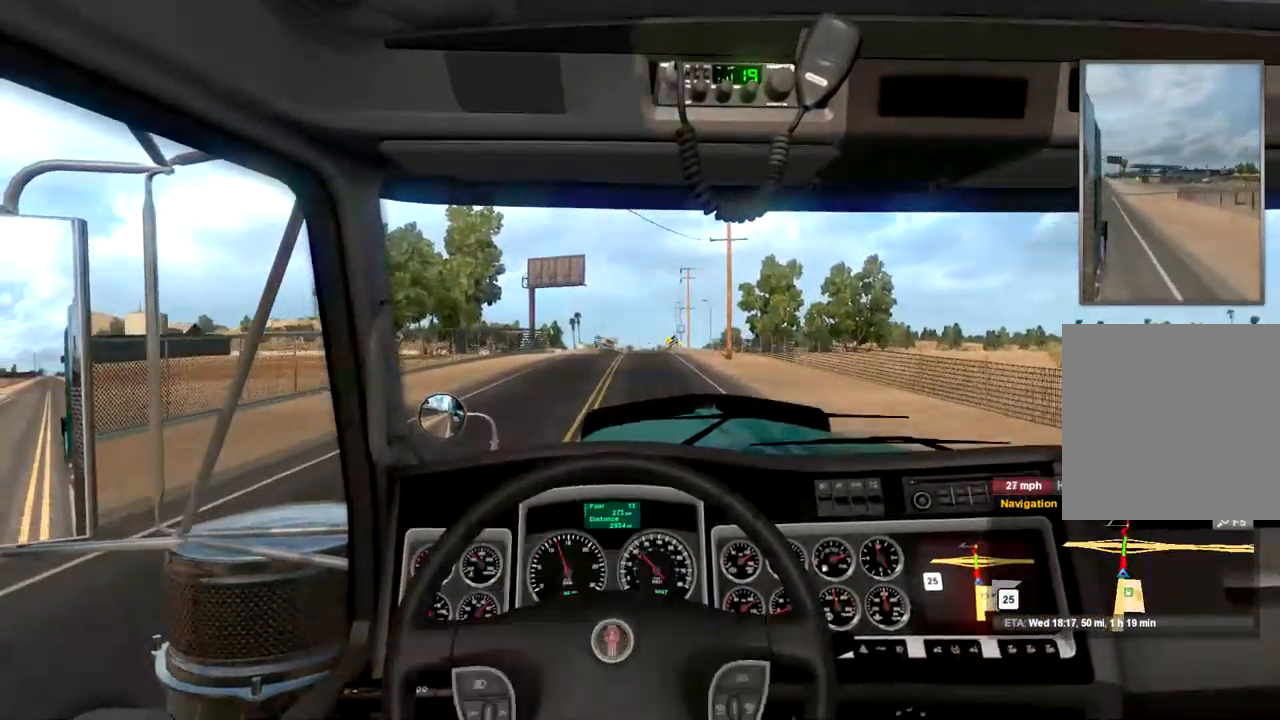
{"buttons": ["R2"], "left_stick": "right", "right_stick": "center", "events": [[300, "left_stick", "right"]]}
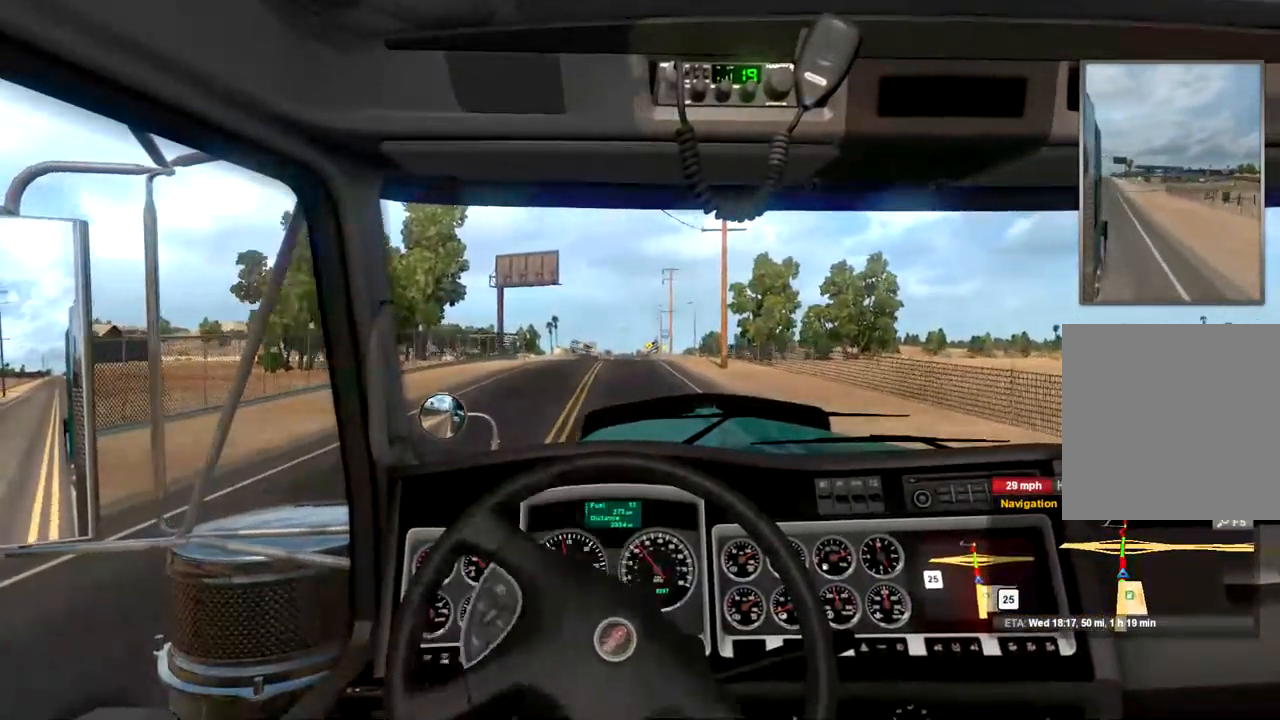
{"buttons": ["R2"], "left_stick": "center", "right_stick": "center", "events": [[134, "left_stick", "center"]]}
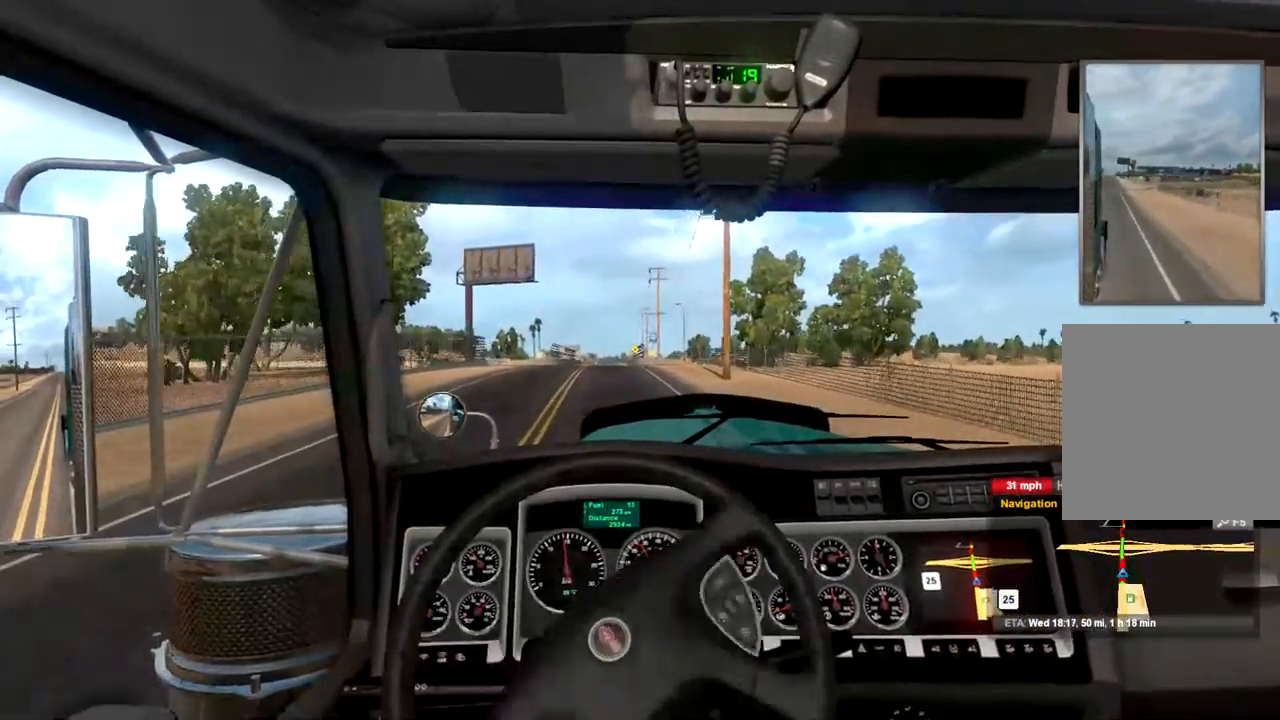
{"buttons": ["R2"], "left_stick": "center", "right_stick": "center", "events": []}
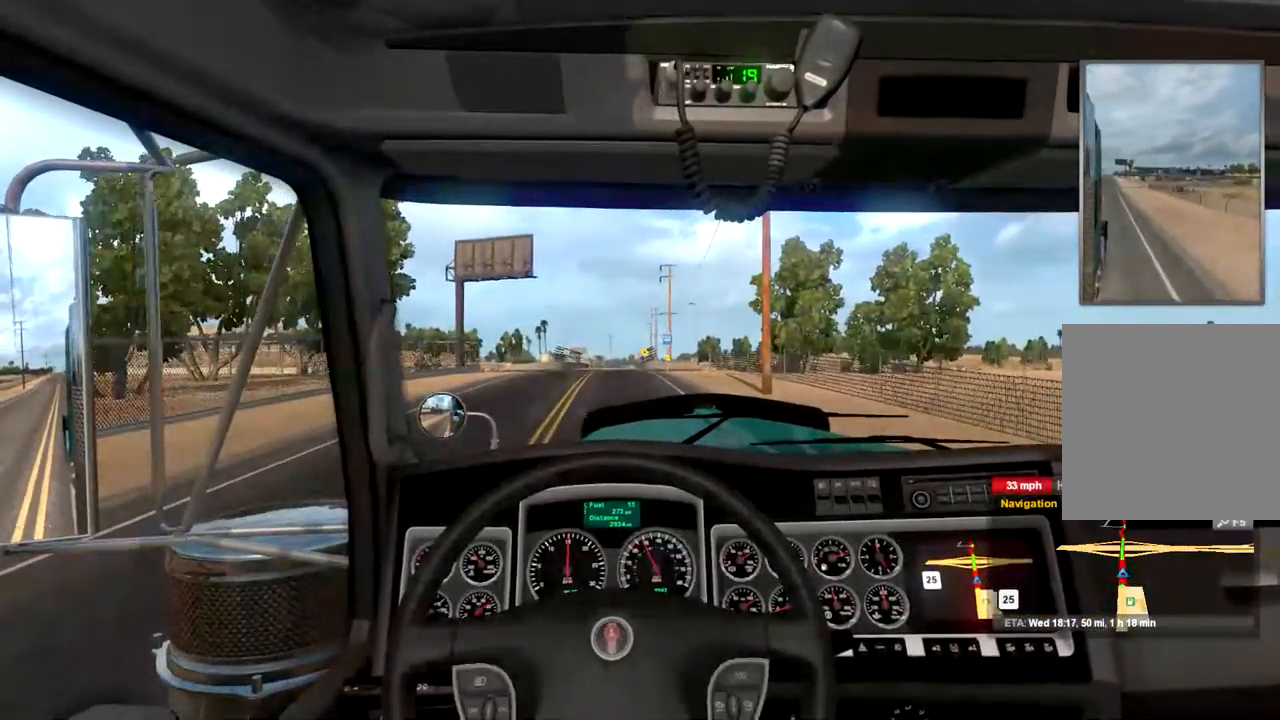
{"buttons": ["R2"], "left_stick": "center", "right_stick": "center", "events": [[234, "X", "down"], [300, "X", "up"]]}
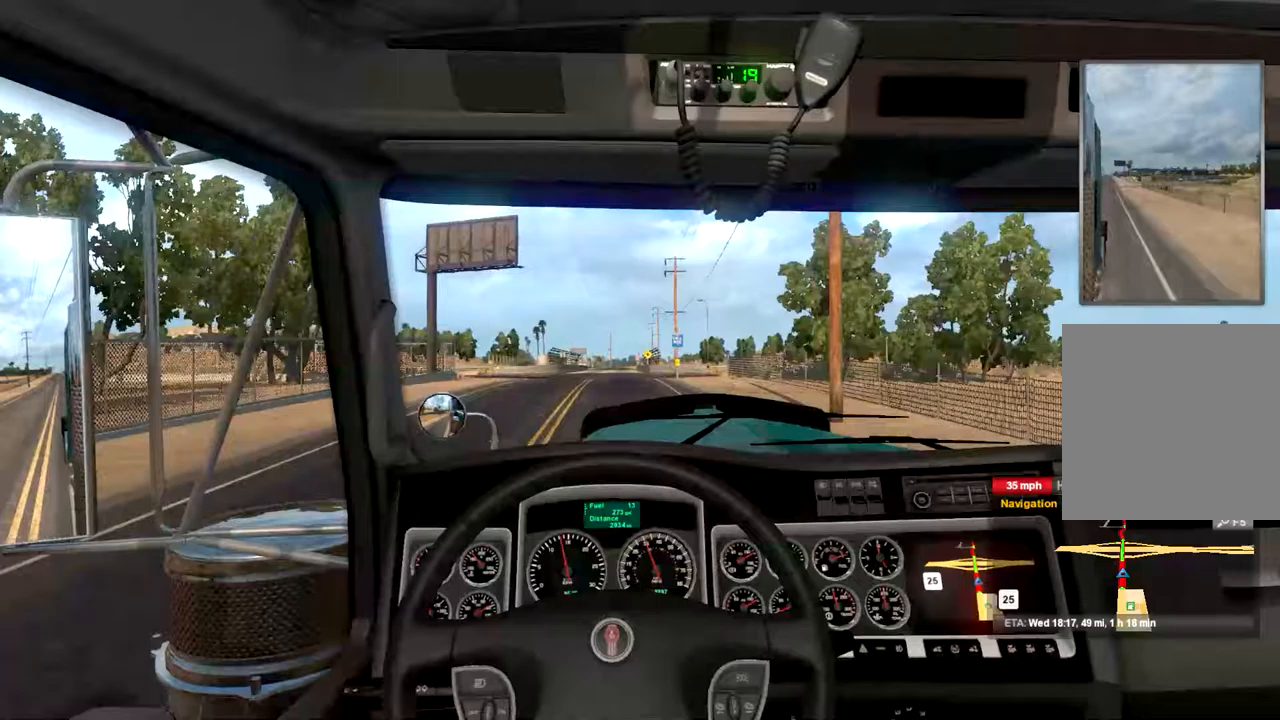
{"buttons": ["R2"], "left_stick": "center", "right_stick": "center", "events": []}
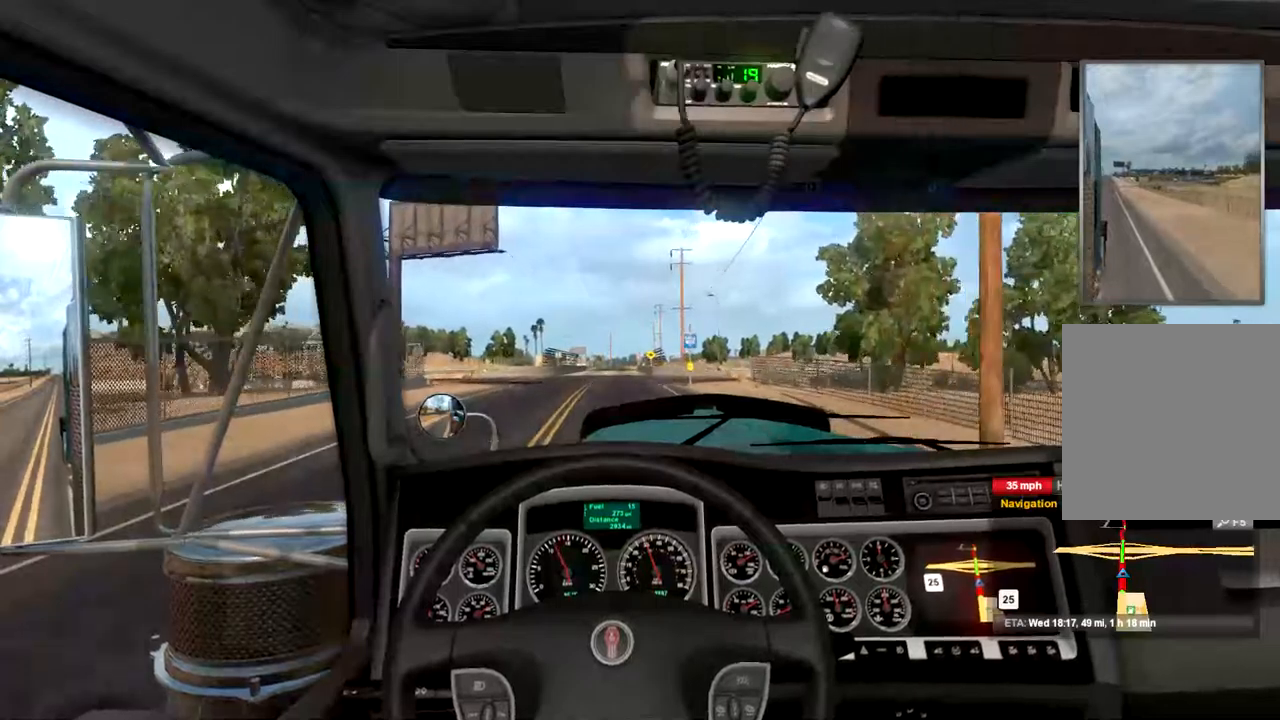
{"buttons": ["R2"], "left_stick": "center", "right_stick": "center", "events": []}
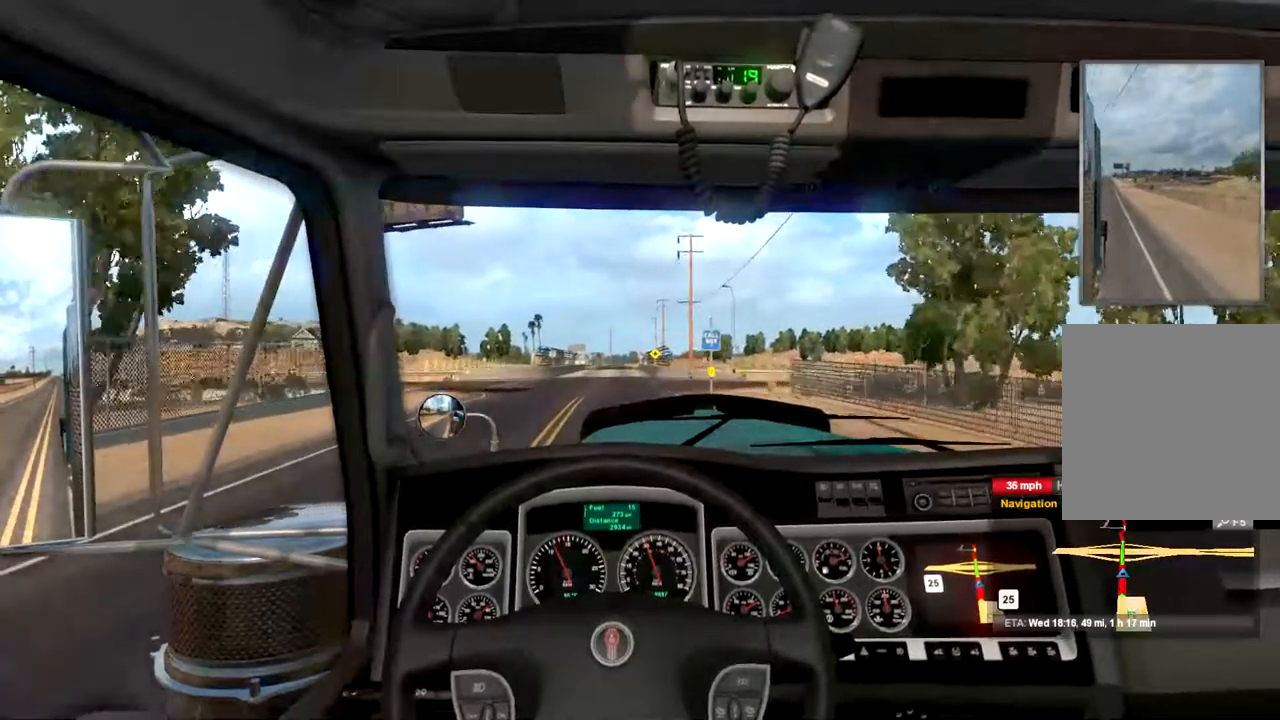
{"buttons": ["R2"], "left_stick": "center", "right_stick": "center", "events": []}
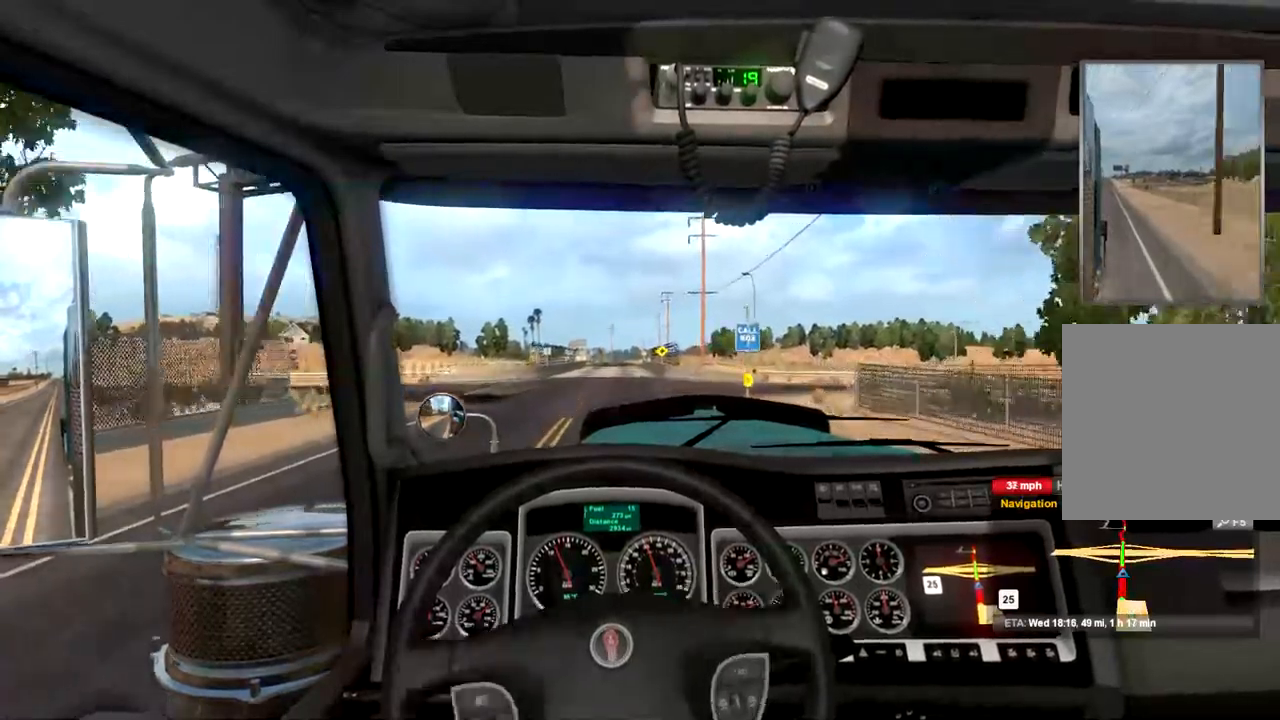
{"buttons": ["R2"], "left_stick": "center", "right_stick": "center", "events": []}
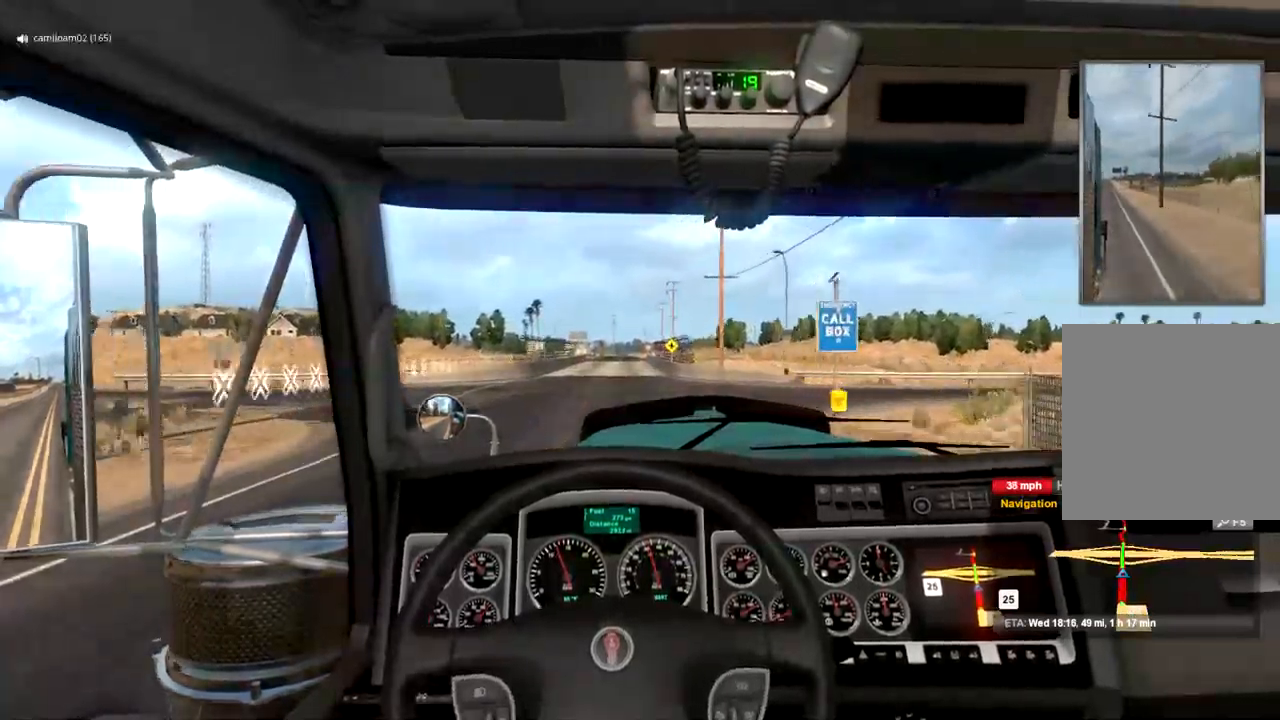
{"buttons": ["R2"], "left_stick": "center", "right_stick": "center", "events": []}
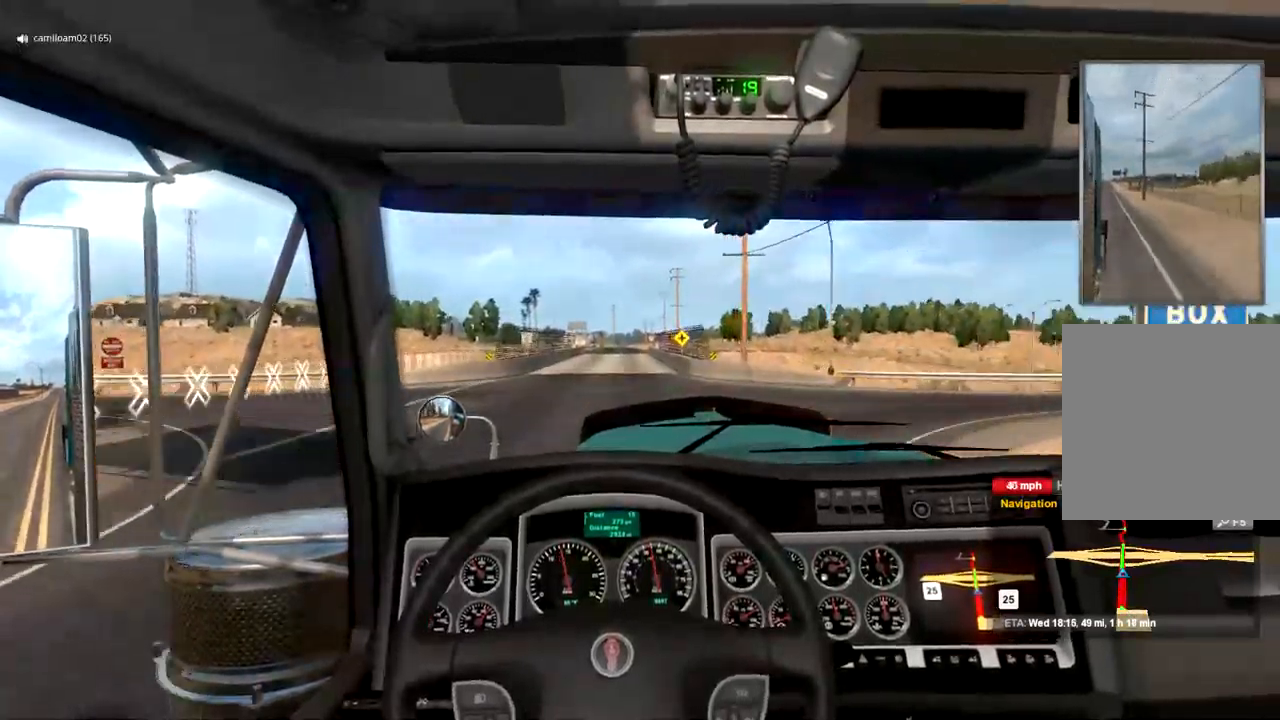
{"buttons": ["R2"], "left_stick": "center", "right_stick": "center", "events": []}
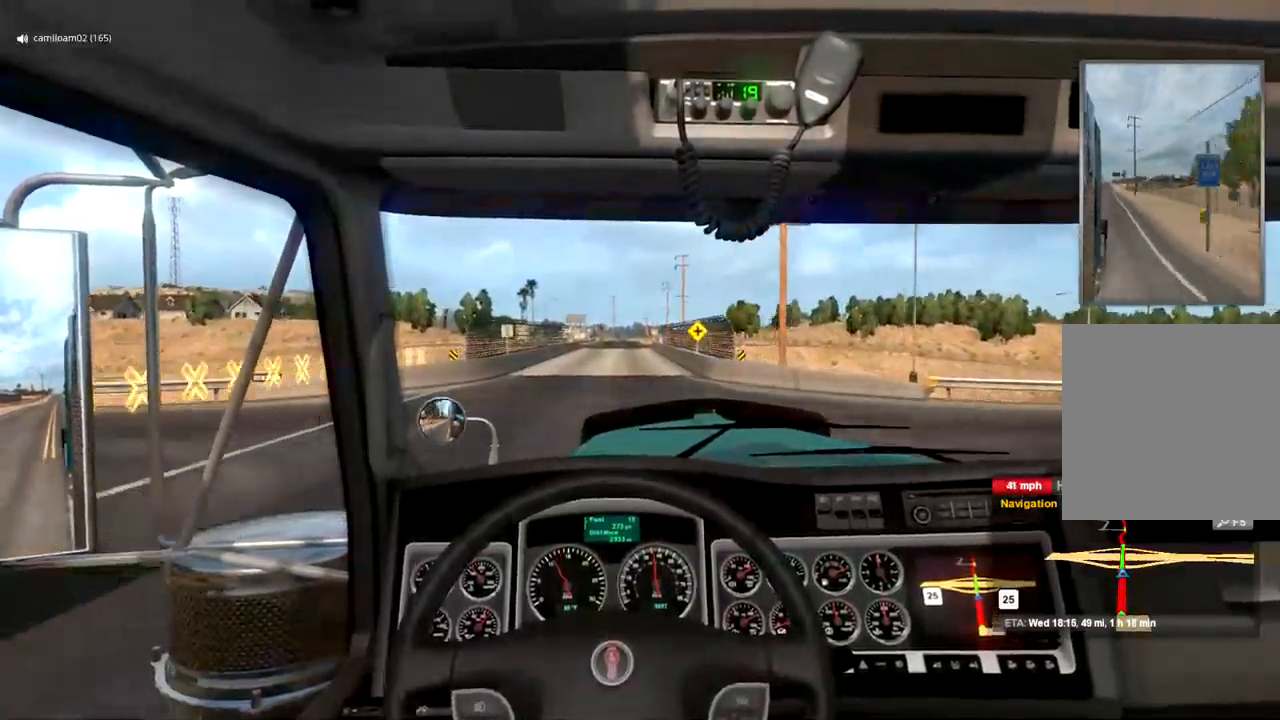
{"buttons": ["R2"], "left_stick": "center", "right_stick": "center", "events": []}
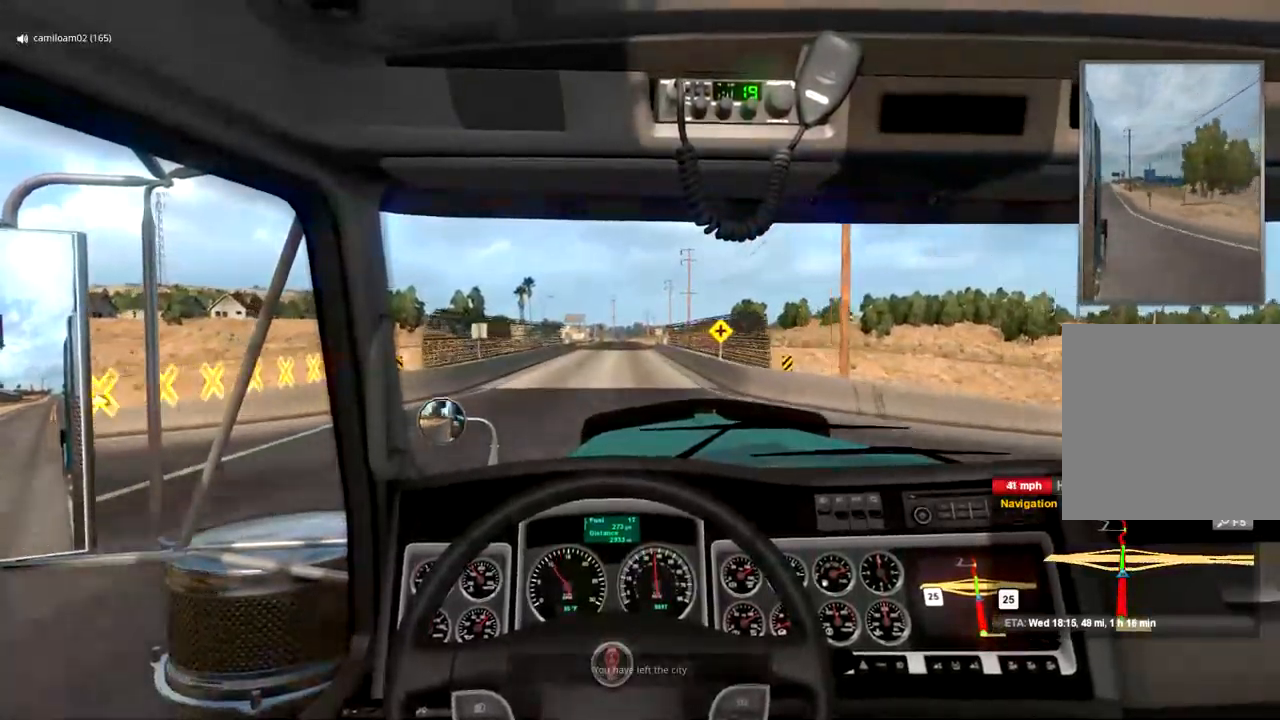
{"buttons": ["R2"], "left_stick": "center", "right_stick": "center", "events": [[33, "left_stick", "right"], [133, "left_stick", "center"]]}